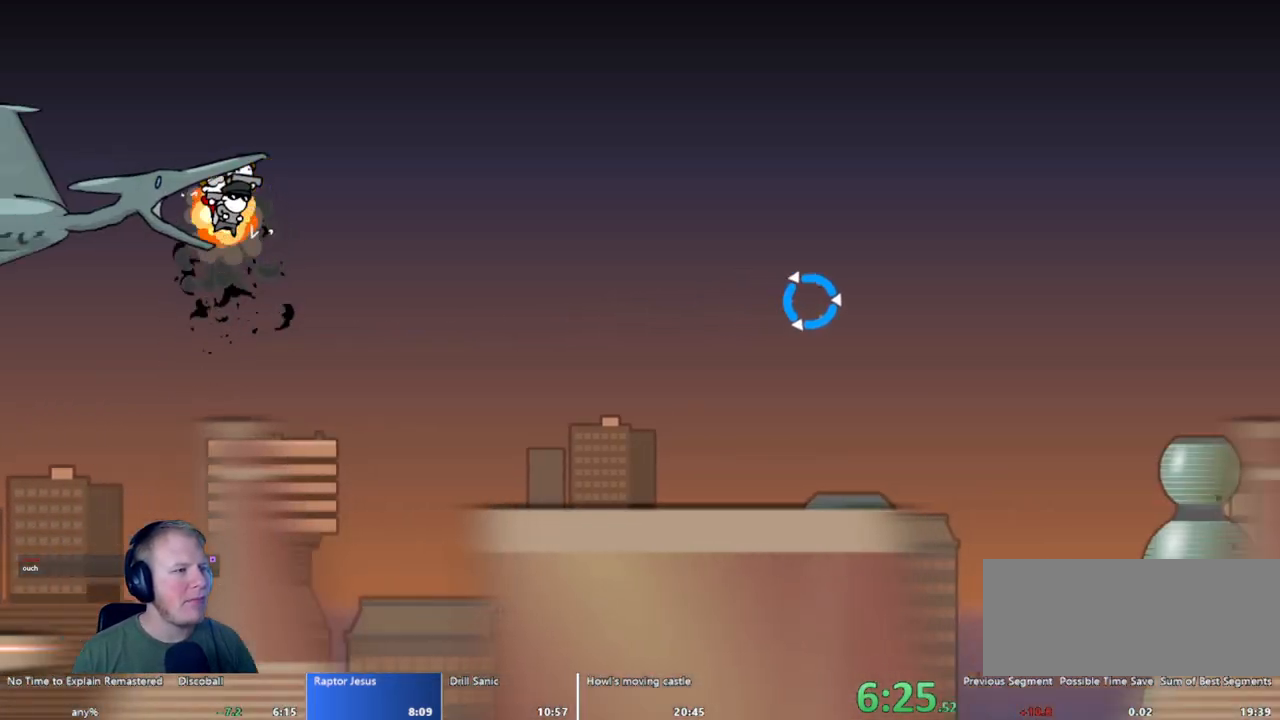
Gameplay with keyboard and mouse; each line is a JSON object with the keys and mouse buttons held at the frame after it. "events" lists presses ("down") and releases ("up") of "a", "d", "escape", "s", "w", "mouse_left" and "mouse_right" between this image and that frame as [ms after this image, input, new state], when the widget could be followed in between. "mouse_left", "mouse_right" = the "left", "right" buttons of the "mouse" list. No other keys are recorded. Mouse movement is not recorded.
{"keys": ["a", "w"], "mouse": [], "events": [[117, "a", "down"], [300, "a", "up"], [400, "a", "down"], [450, "w", "down"]]}
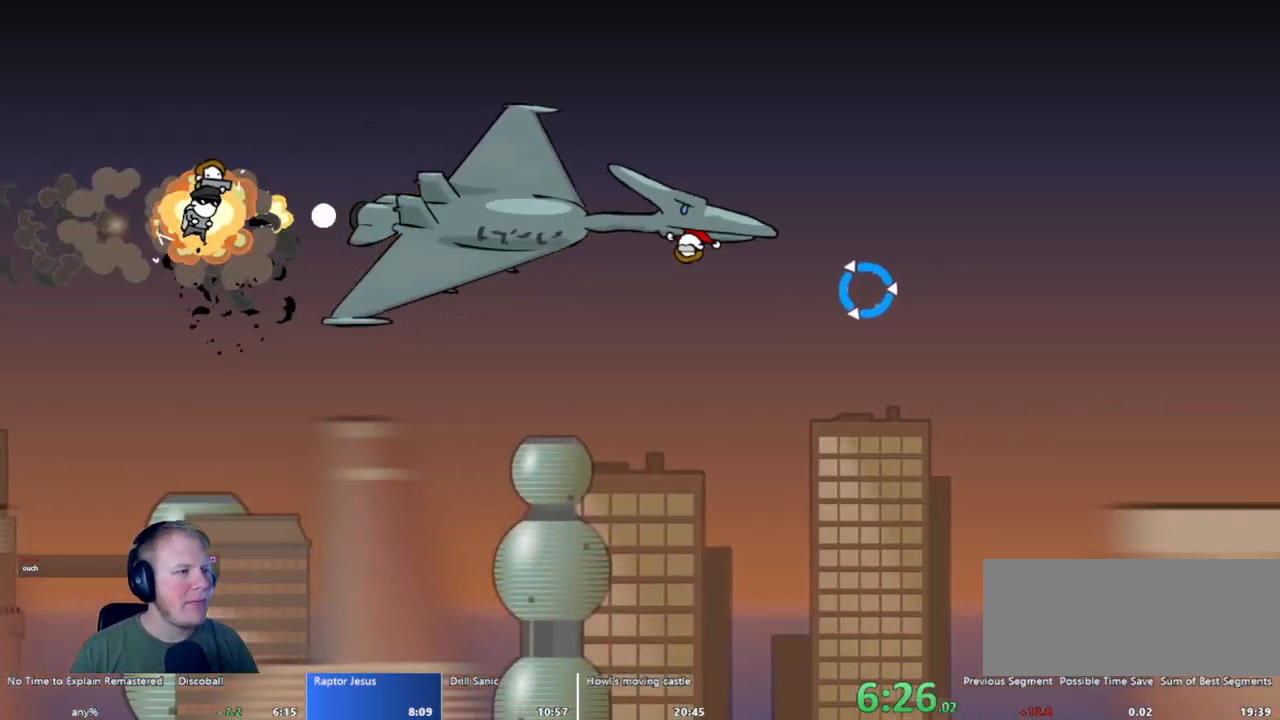
{"keys": [], "mouse": [], "events": [[217, "a", "up"], [217, "w", "up"], [367, "a", "down"], [367, "w", "down"], [450, "a", "up"], [450, "w", "up"]]}
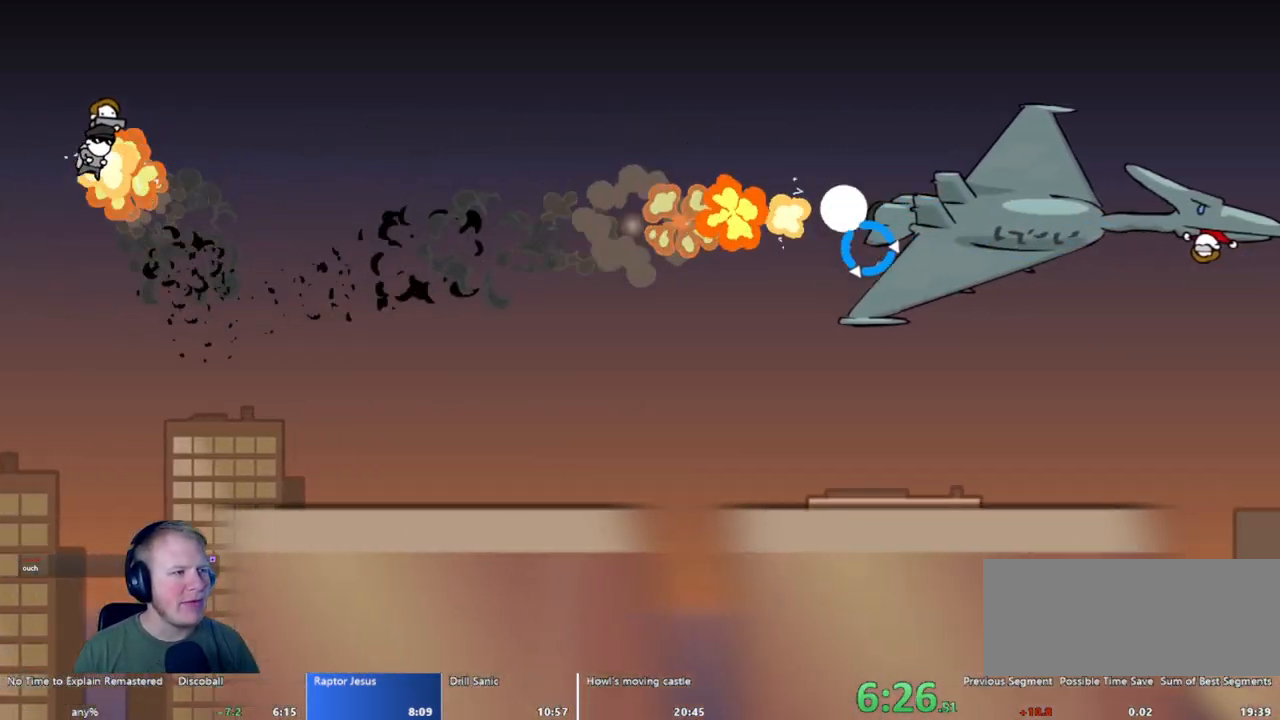
{"keys": [], "mouse": [], "events": [[100, "a", "down"], [100, "w", "down"], [200, "a", "up"], [200, "w", "up"], [350, "a", "down"], [350, "w", "down"], [467, "a", "up"], [467, "w", "up"]]}
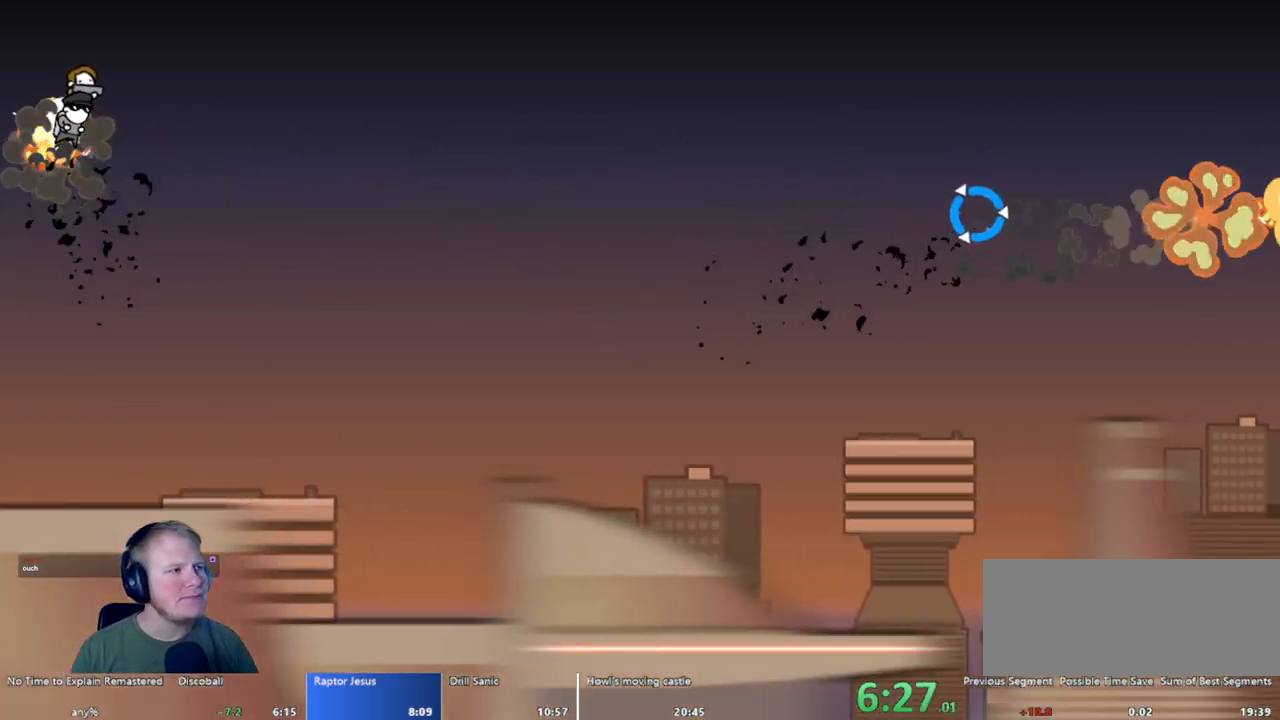
{"keys": [], "mouse": ["left"], "events": [[67, "a", "down"], [117, "mouse_left", "down"], [117, "w", "down"], [217, "a", "up"], [217, "w", "up"], [300, "a", "down"], [300, "w", "down"], [400, "a", "up"], [400, "w", "up"]]}
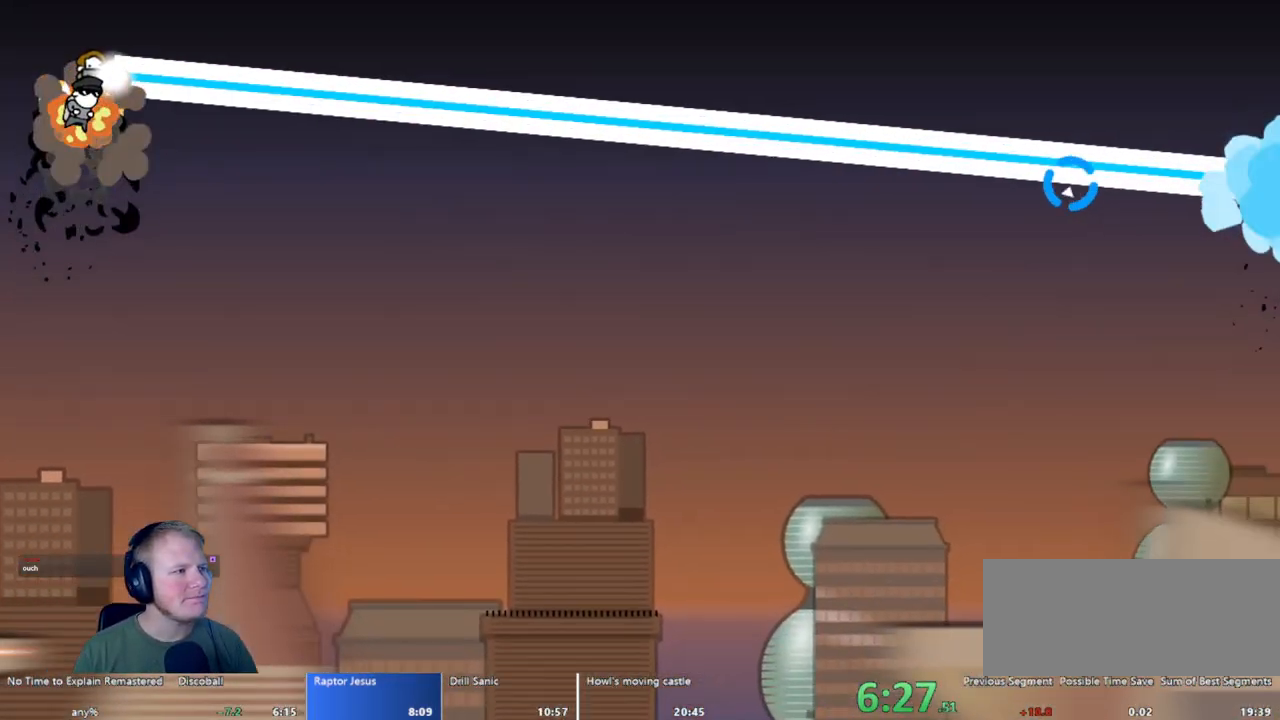
{"keys": ["a", "w"], "mouse": ["left"], "events": [[50, "a", "down"], [50, "w", "down"], [133, "a", "up"], [133, "w", "up"], [217, "a", "down"], [217, "w", "down"], [367, "a", "up"], [367, "w", "up"], [467, "a", "down"], [467, "w", "down"]]}
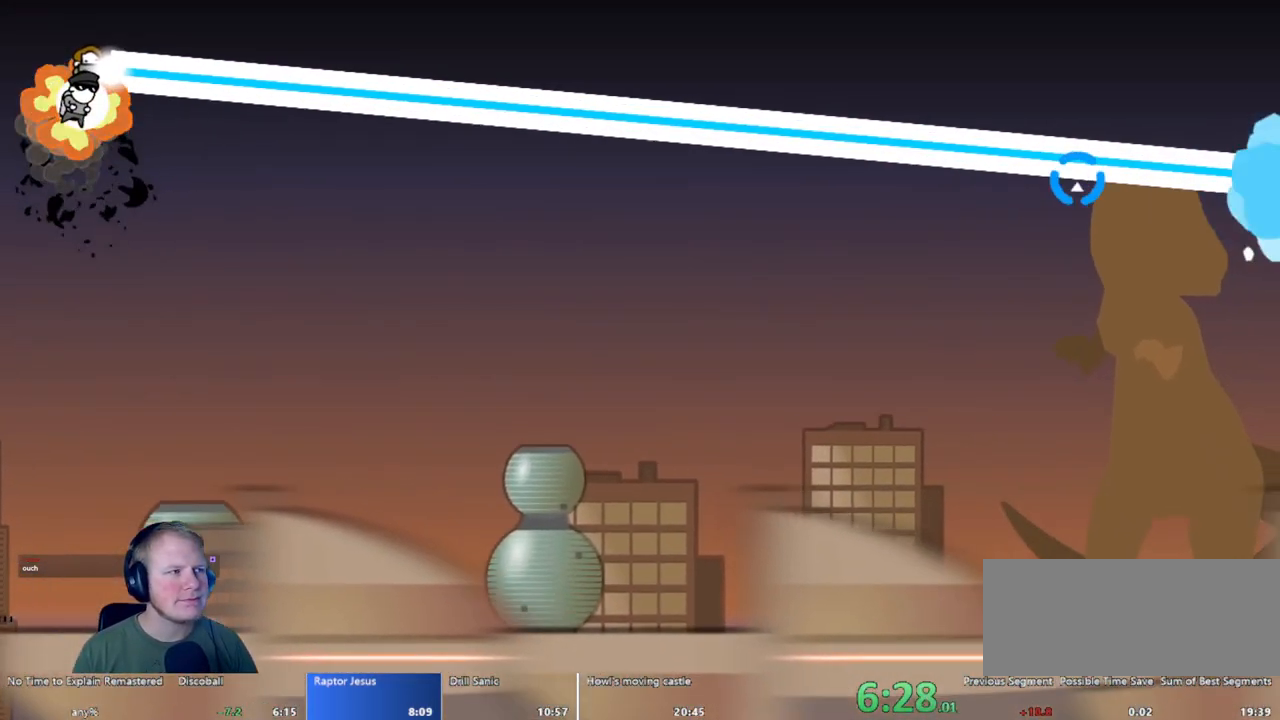
{"keys": [], "mouse": ["left"], "events": [[50, "a", "up"], [50, "w", "up"], [200, "a", "down"], [200, "w", "down"], [250, "w", "up"], [283, "a", "up"], [383, "a", "down"], [383, "w", "down"], [483, "a", "up"], [483, "w", "up"]]}
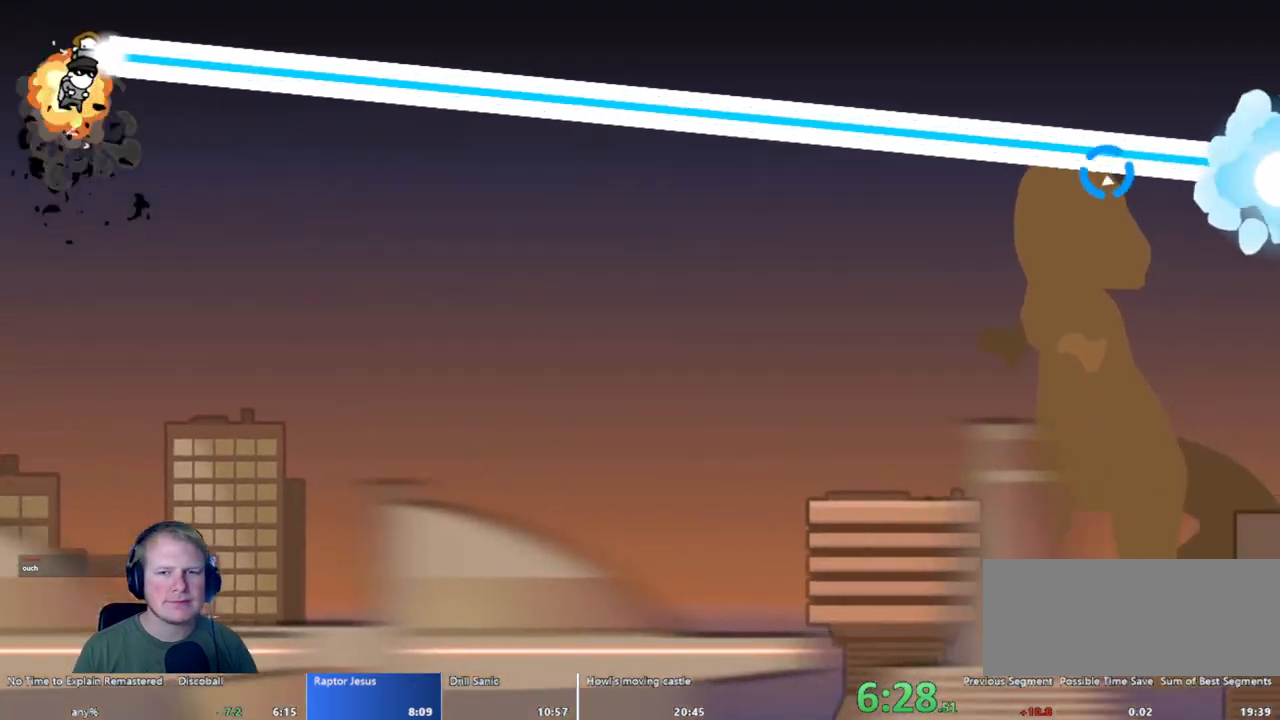
{"keys": [], "mouse": ["left"], "events": [[117, "a", "down"], [117, "w", "down"], [217, "a", "up"], [217, "w", "up"], [350, "a", "down"], [350, "w", "down"], [400, "w", "up"], [433, "a", "up"]]}
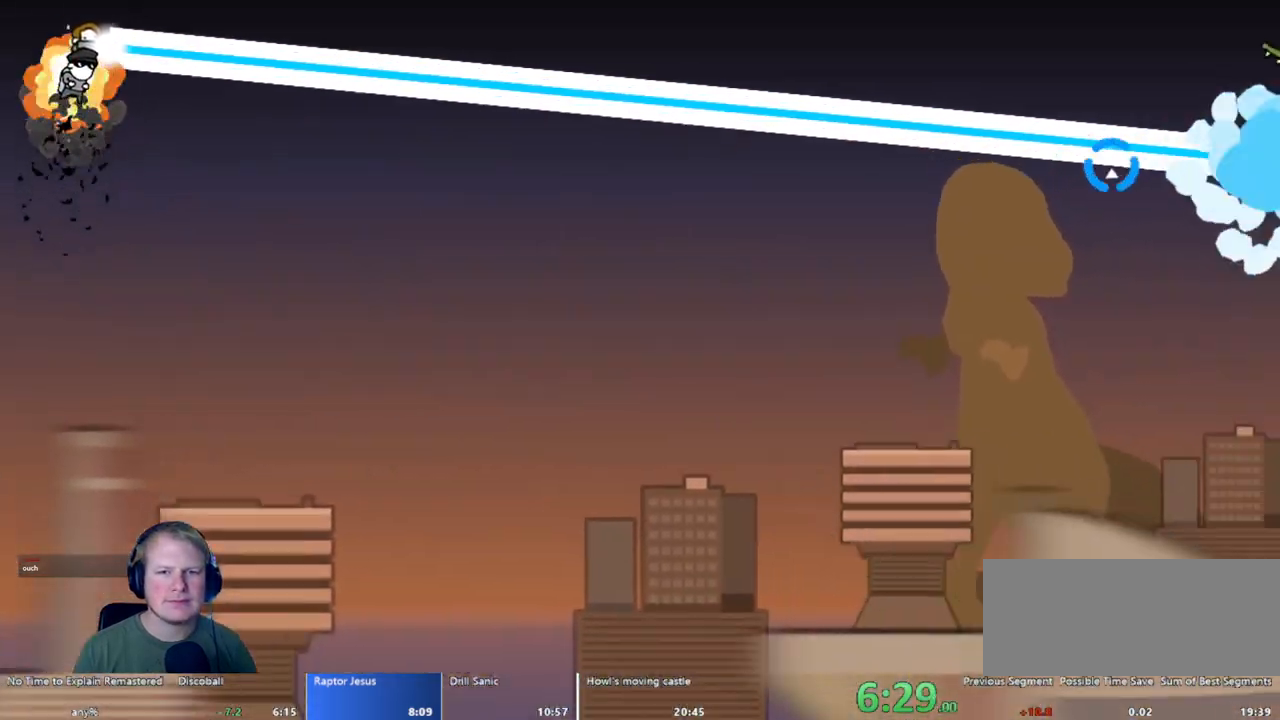
{"keys": [], "mouse": ["left"], "events": [[33, "a", "down"], [33, "w", "down"], [233, "a", "up"], [233, "w", "up"], [367, "a", "down"], [367, "w", "down"], [467, "a", "up"], [467, "w", "up"]]}
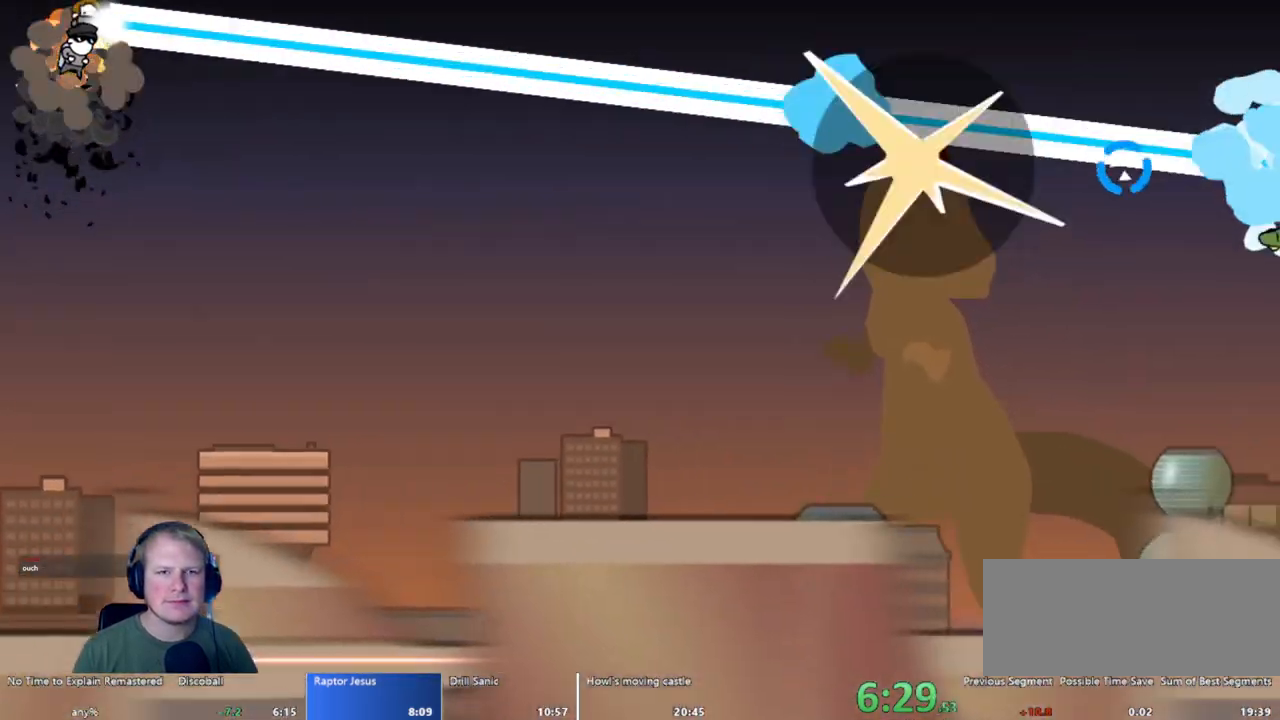
{"keys": ["a", "w"], "mouse": ["left"], "events": [[100, "a", "down"], [100, "w", "down"], [233, "a", "up"], [233, "w", "up"], [333, "a", "down"], [333, "w", "down"]]}
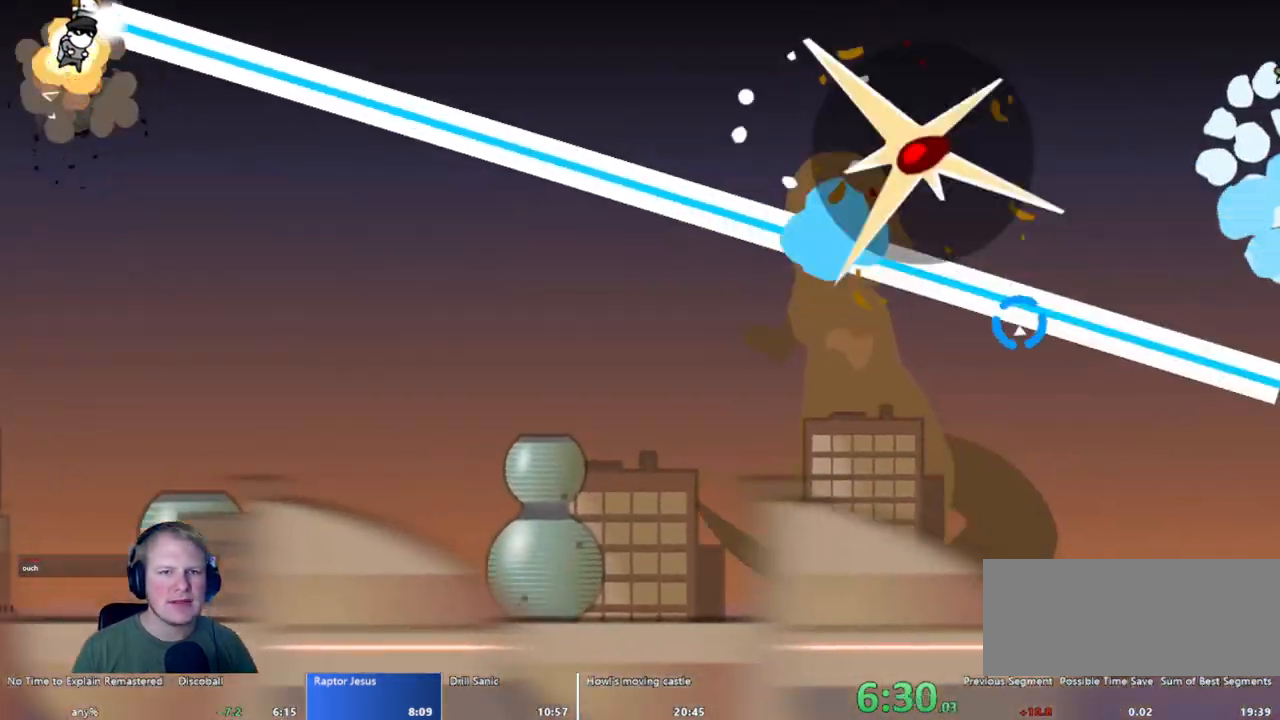
{"keys": ["a", "w"], "mouse": ["left"], "events": []}
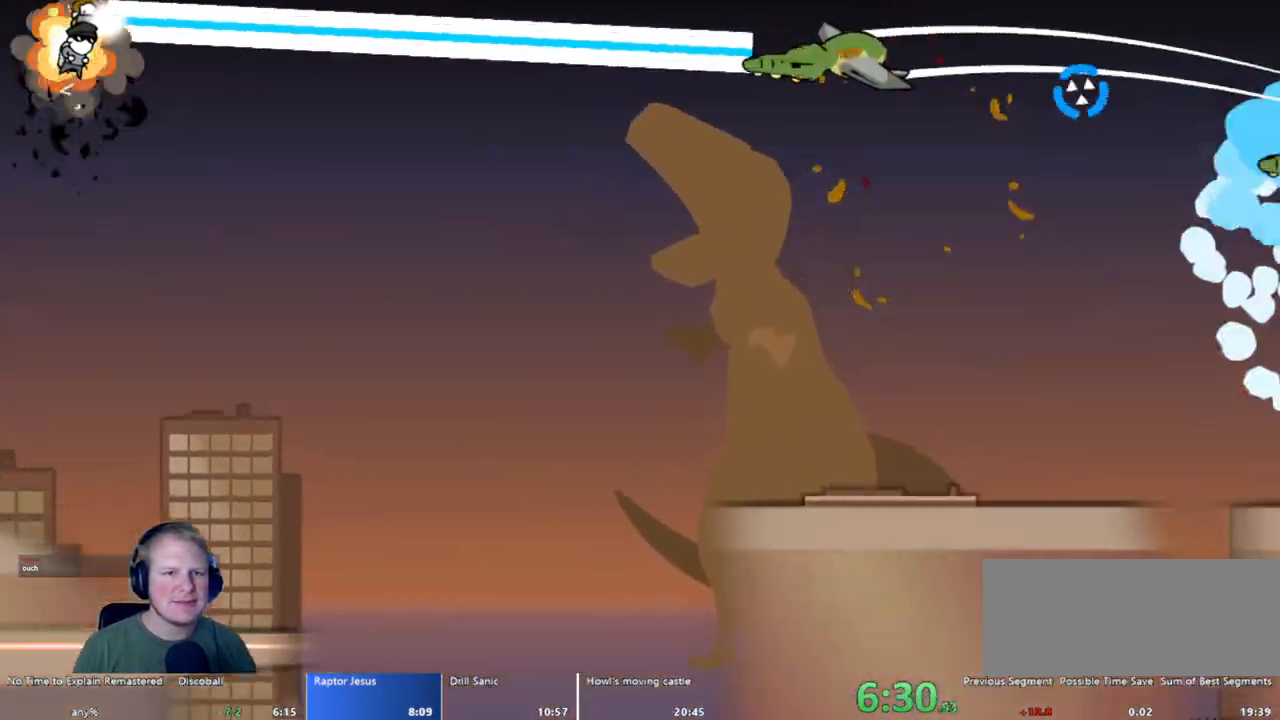
{"keys": ["a", "w"], "mouse": ["left"], "events": []}
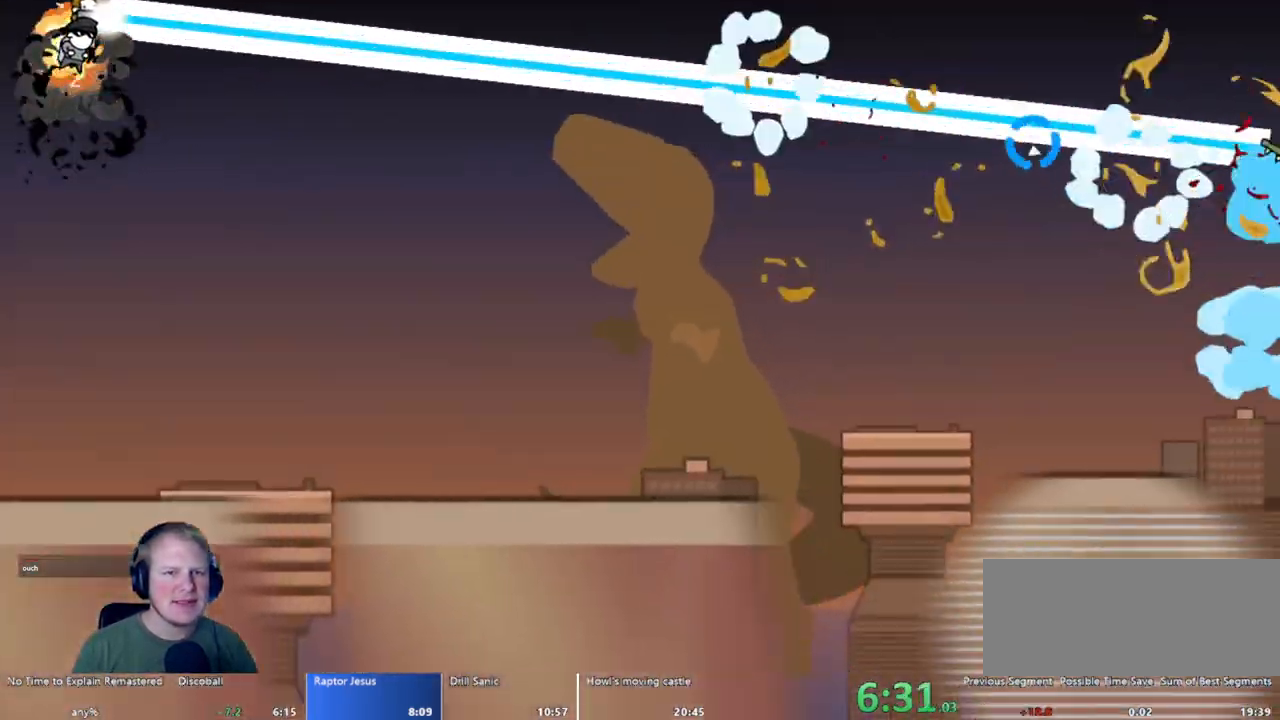
{"keys": ["a", "w"], "mouse": ["left"], "events": []}
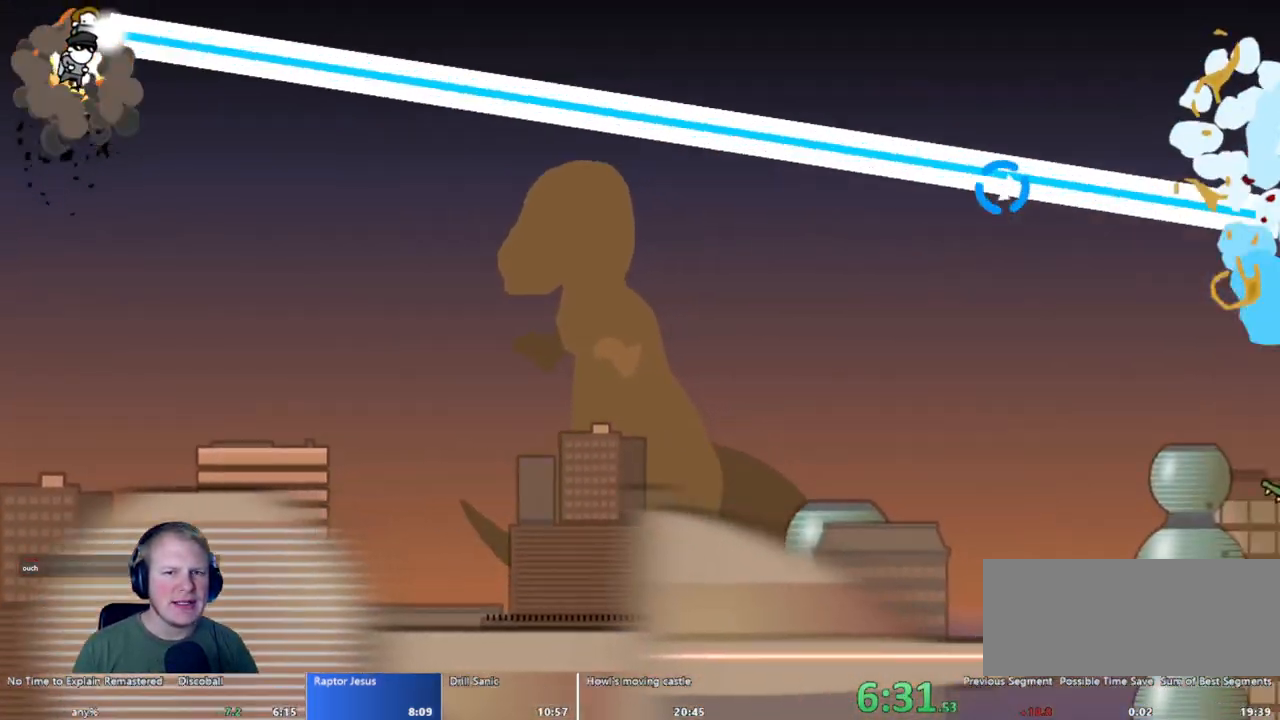
{"keys": ["a", "w"], "mouse": ["left"], "events": []}
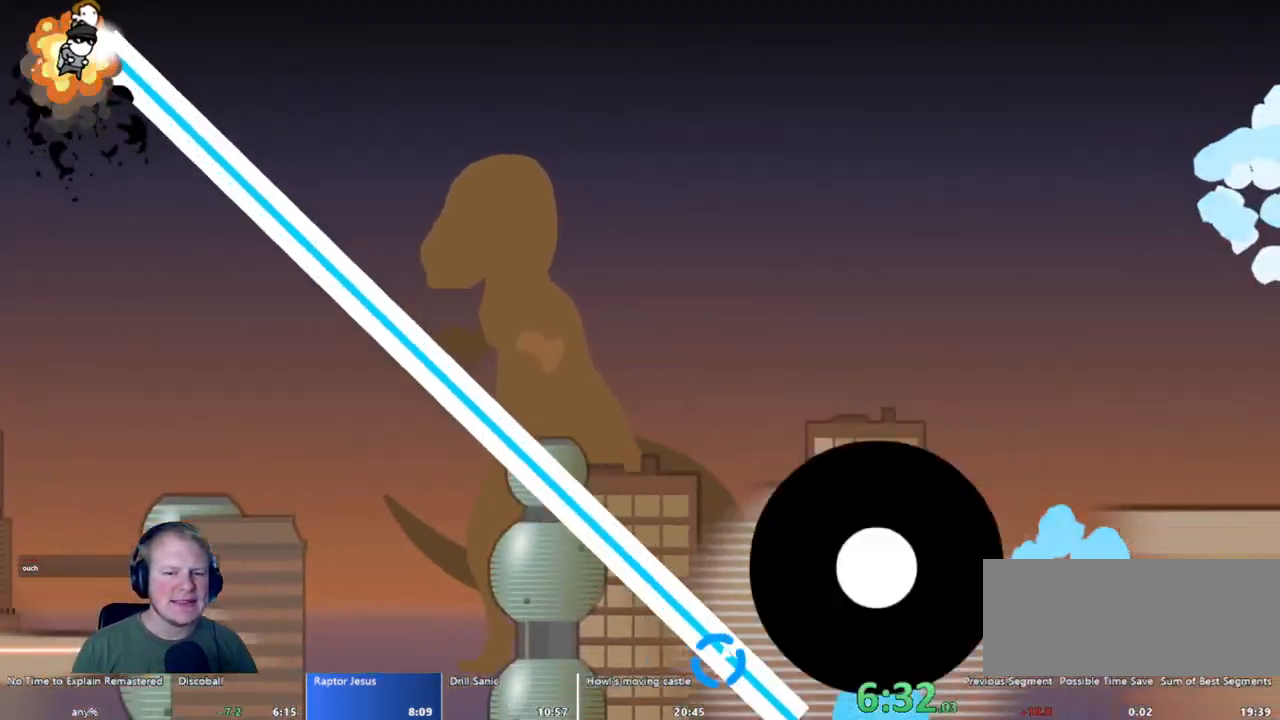
{"keys": ["a", "w"], "mouse": ["left"], "events": []}
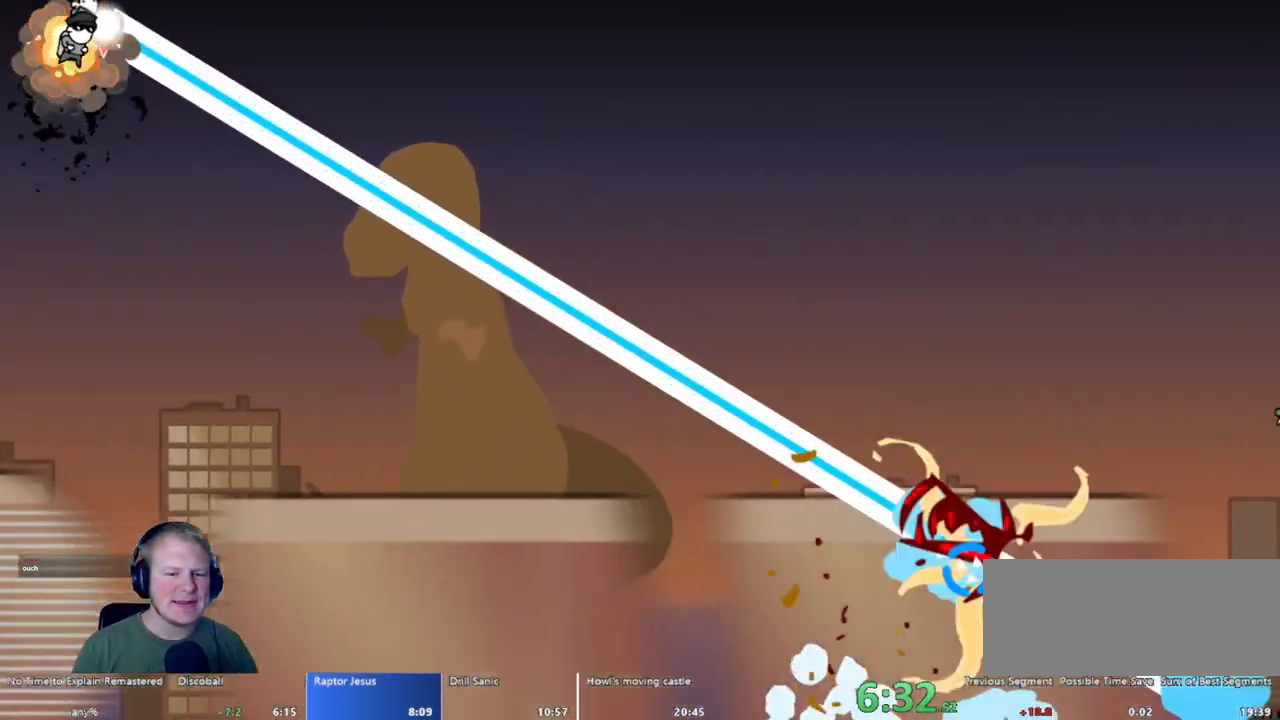
{"keys": ["a", "w"], "mouse": ["left"], "events": []}
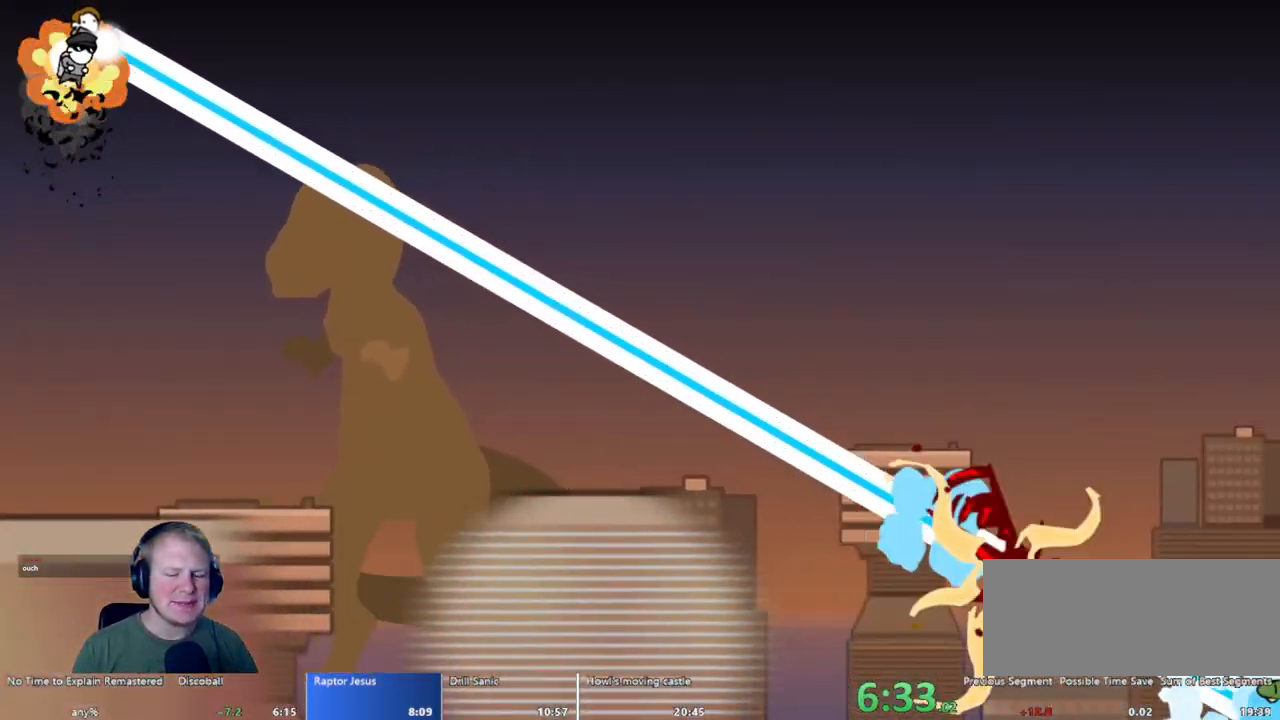
{"keys": ["a", "w"], "mouse": ["left"], "events": []}
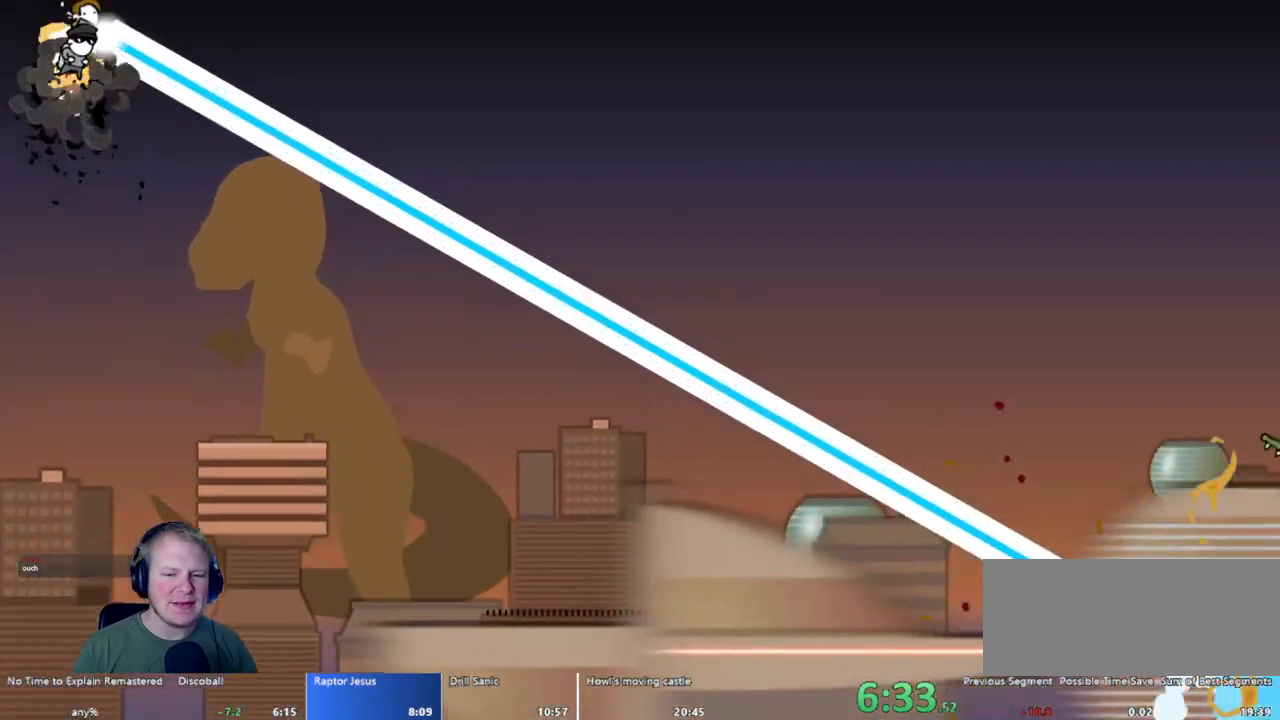
{"keys": ["a", "w"], "mouse": ["left"], "events": []}
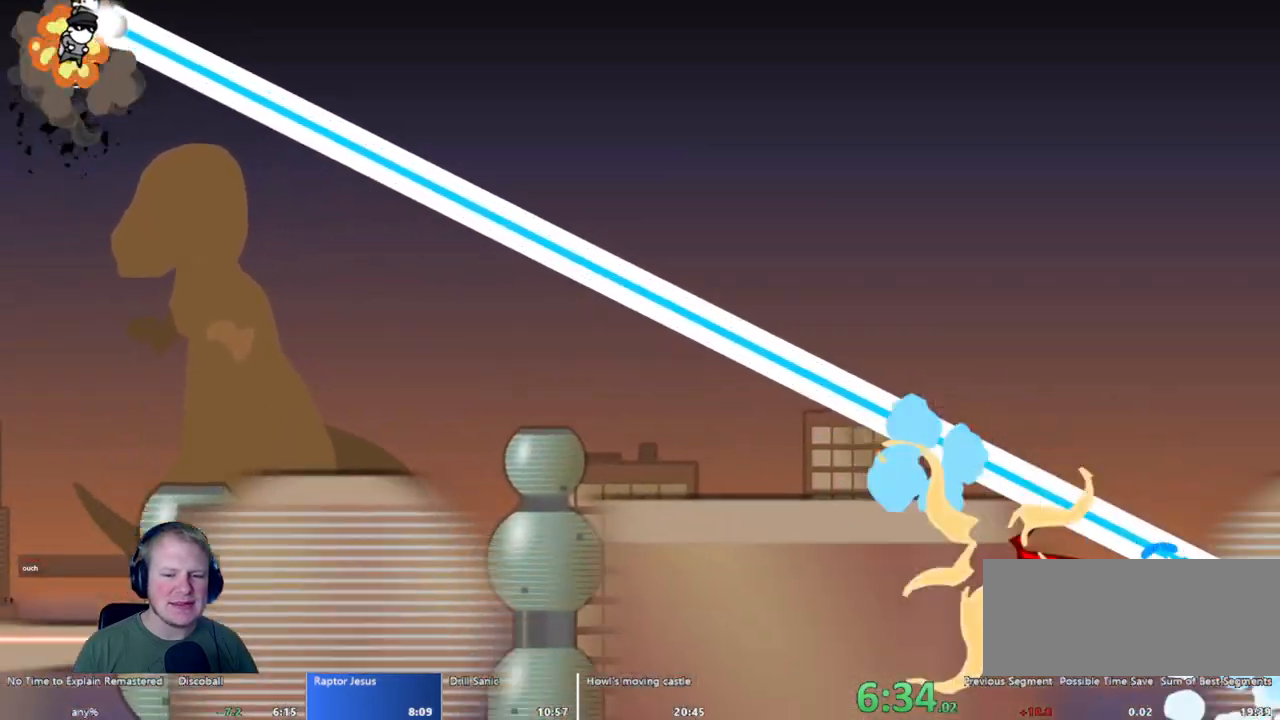
{"keys": ["a", "w"], "mouse": ["left"], "events": []}
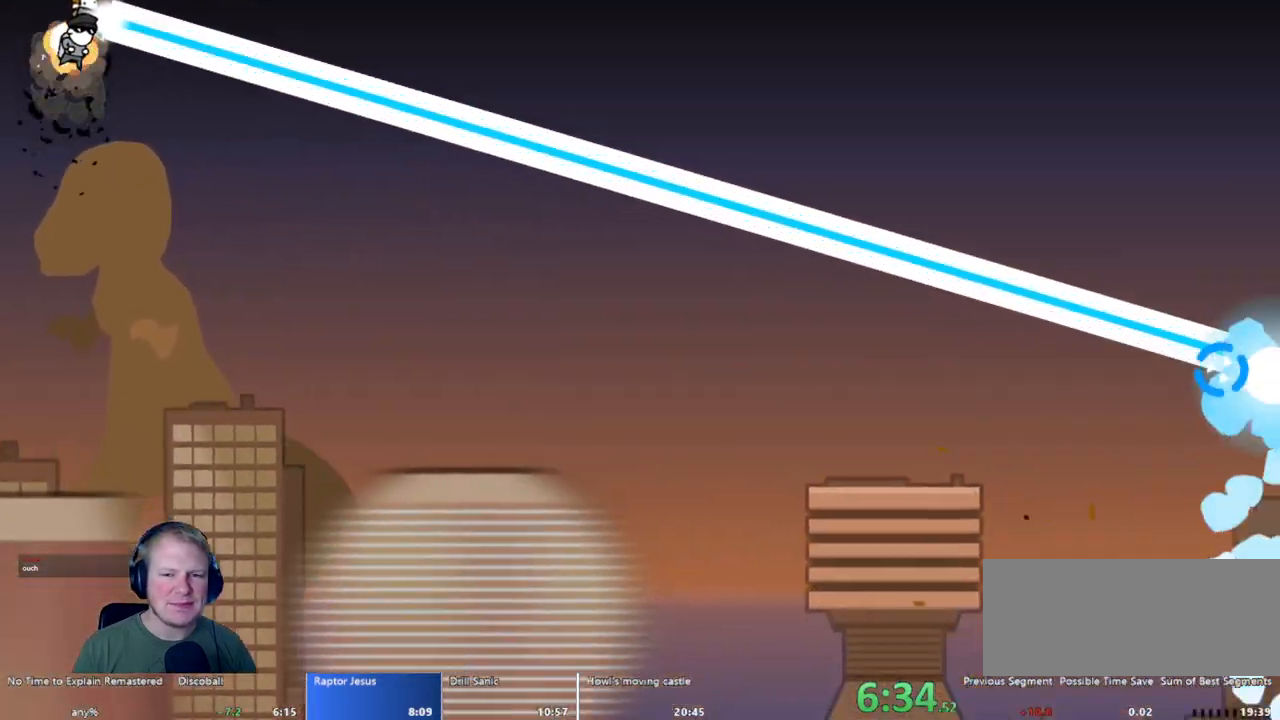
{"keys": ["a", "w"], "mouse": ["left"], "events": []}
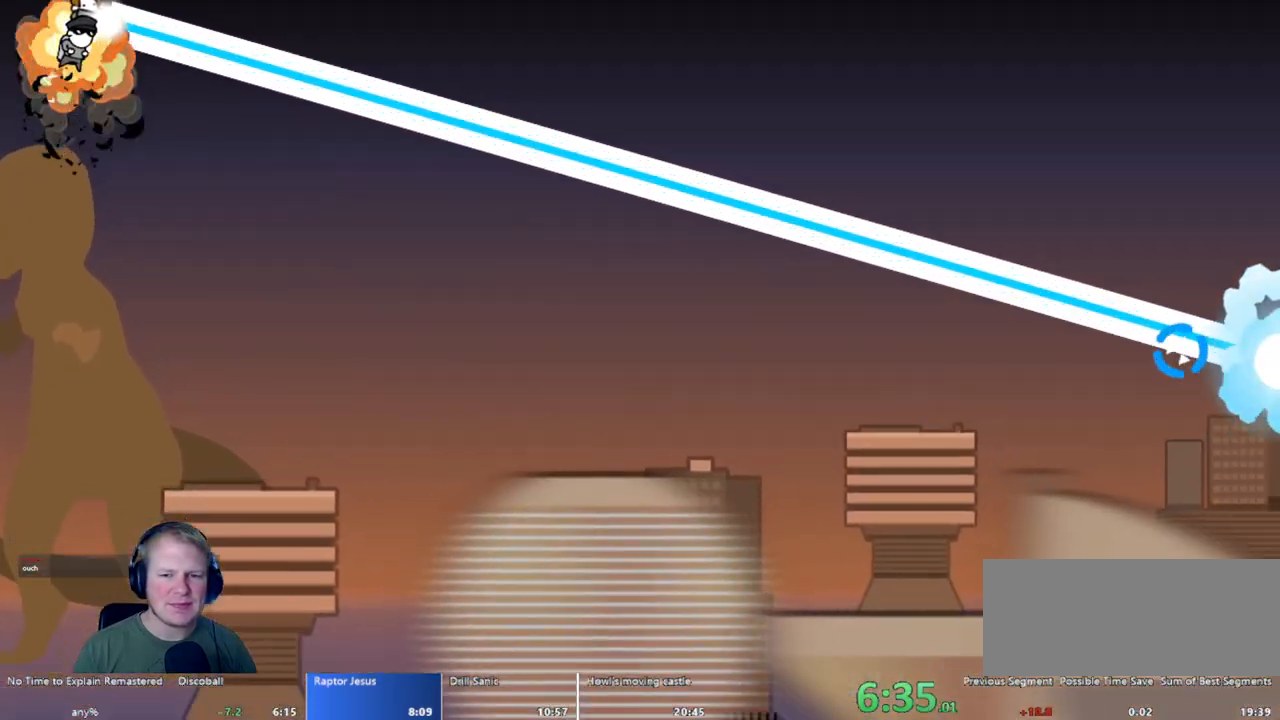
{"keys": ["a", "w"], "mouse": ["left"], "events": []}
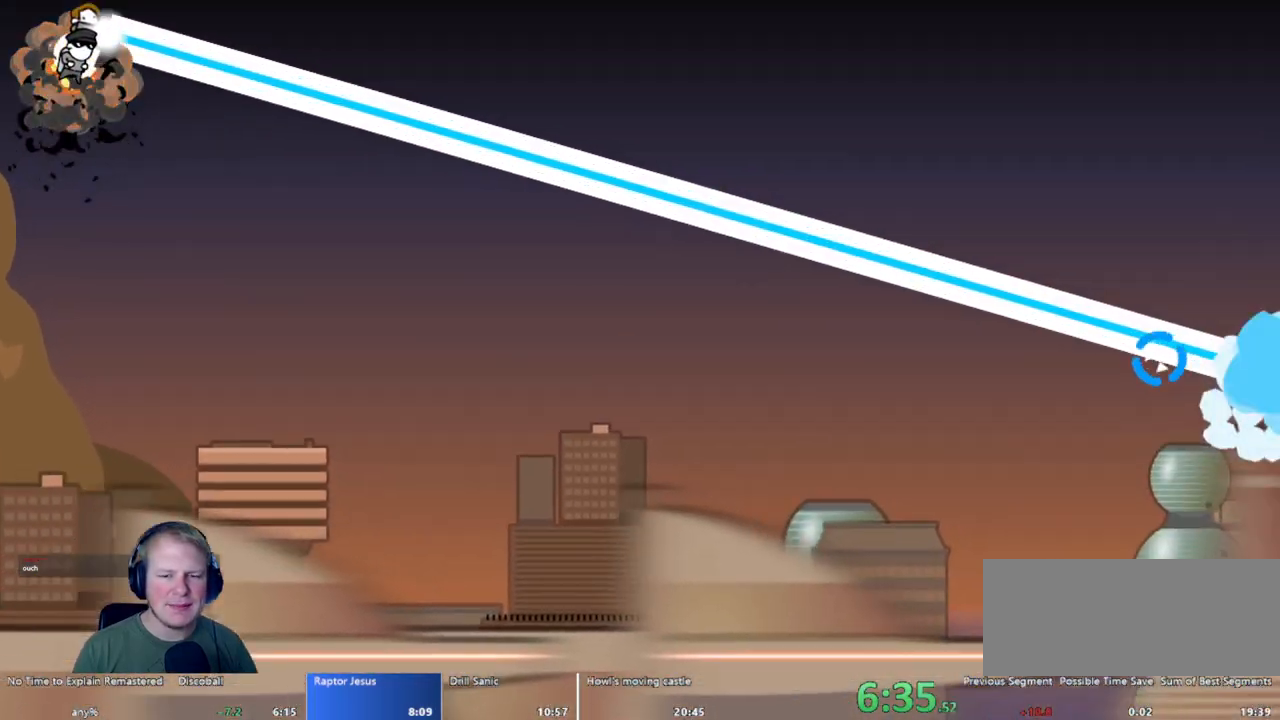
{"keys": ["a", "w"], "mouse": ["left"], "events": []}
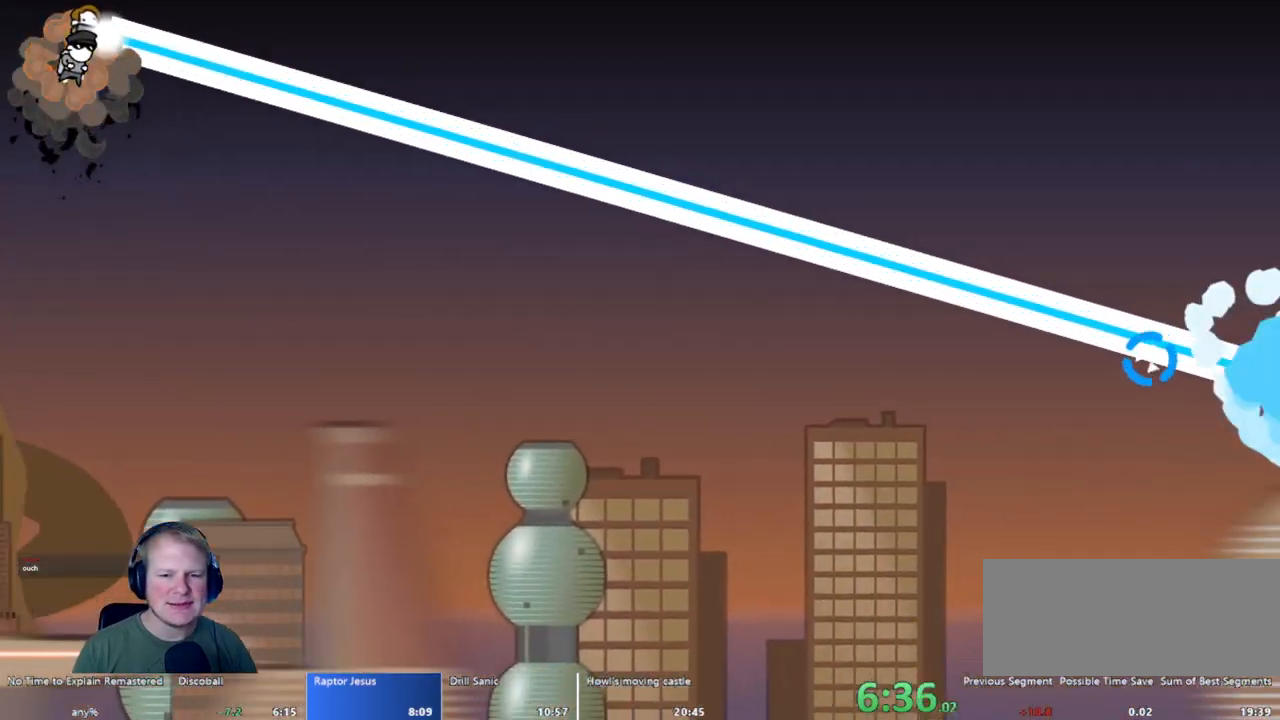
{"keys": ["a", "w"], "mouse": ["left"], "events": []}
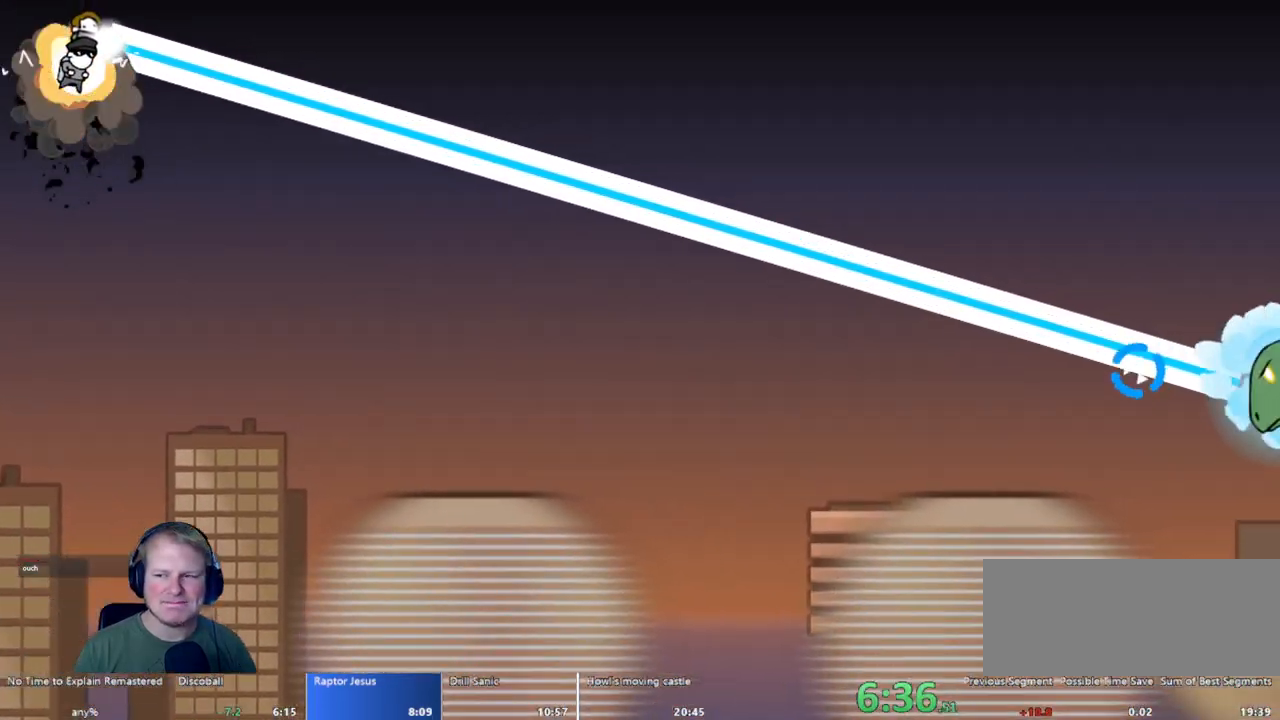
{"keys": ["a", "w"], "mouse": ["left"], "events": []}